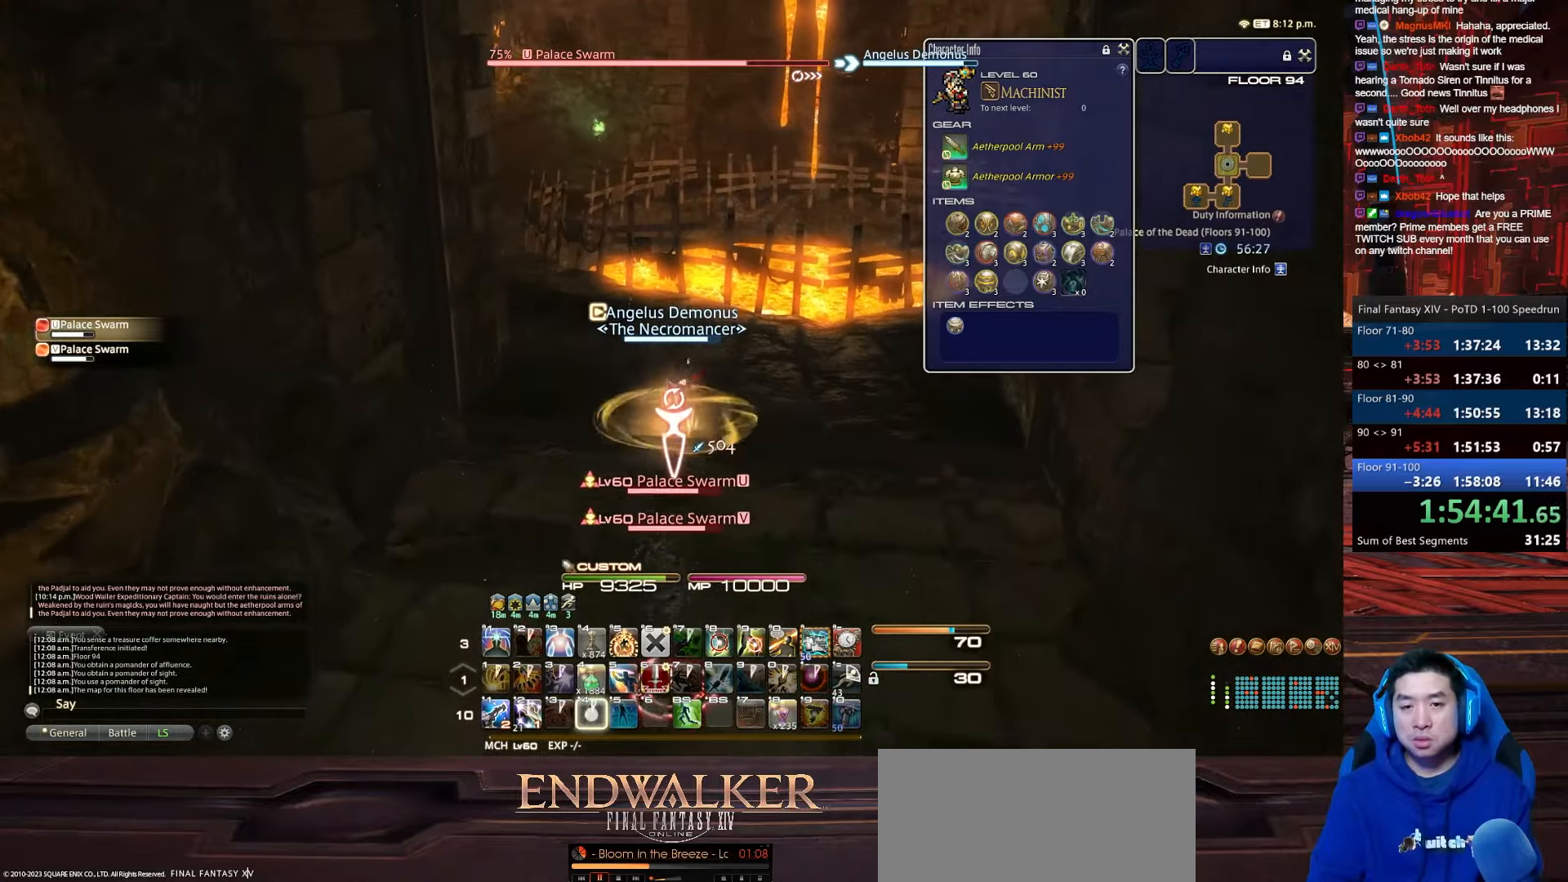
Gameplay with keyboard; each line is a JSON object with the keys held at the frame after it. "events" lists presses ("down") and releases ("up") of ".", "/", "0", "1", "2", "3", "4", "5", "6", "7", "8", "9", "a", "alt_l", "alt_r", "b", "backslash", "backspace", "c", "caps_lock", "comma", "ctrl_l", "ctrl_r", "d", "e", "equals", "escape", "f", "f1", "f10", "f11", "f12", "f2", "f3", "f4", "f5", "f6", "f7", "f8", "f9", "g", "h", "i", "j", "k", "l", "lbracket", "m", "minus", "n", "o", "p", "q", "quote", "r", "rbracket", "return", "s", "semicolon", "shift_l", "shift_r", "space", "t", "tab", "tilde", "u", "v", "w", "x", "y" and "z" between this image and that frame as [ms after this image, input, new state], when the widget could be followed in between. No other keys are recorded. Mouse input is not recorded.
{"keys": ["4", "p", "shift_r", "w"], "events": [[300, "p", "down"]]}
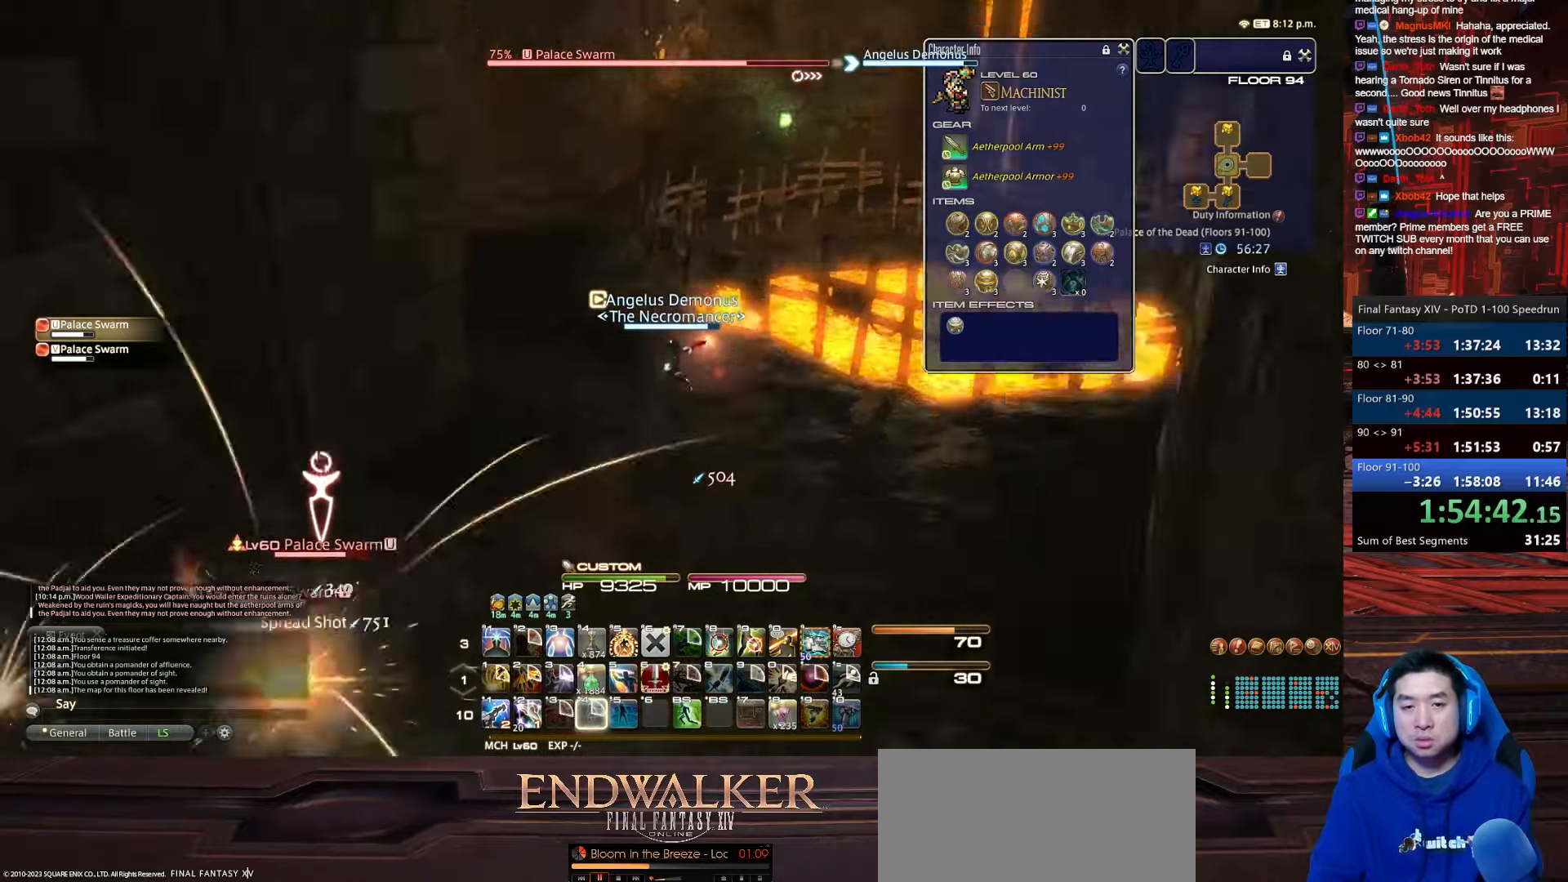
{"keys": ["d", "p", "w"], "events": [[34, "a", "down"], [67, "shift_r", "up"], [100, "4", "up"], [267, "d", "down"], [467, "a", "up"]]}
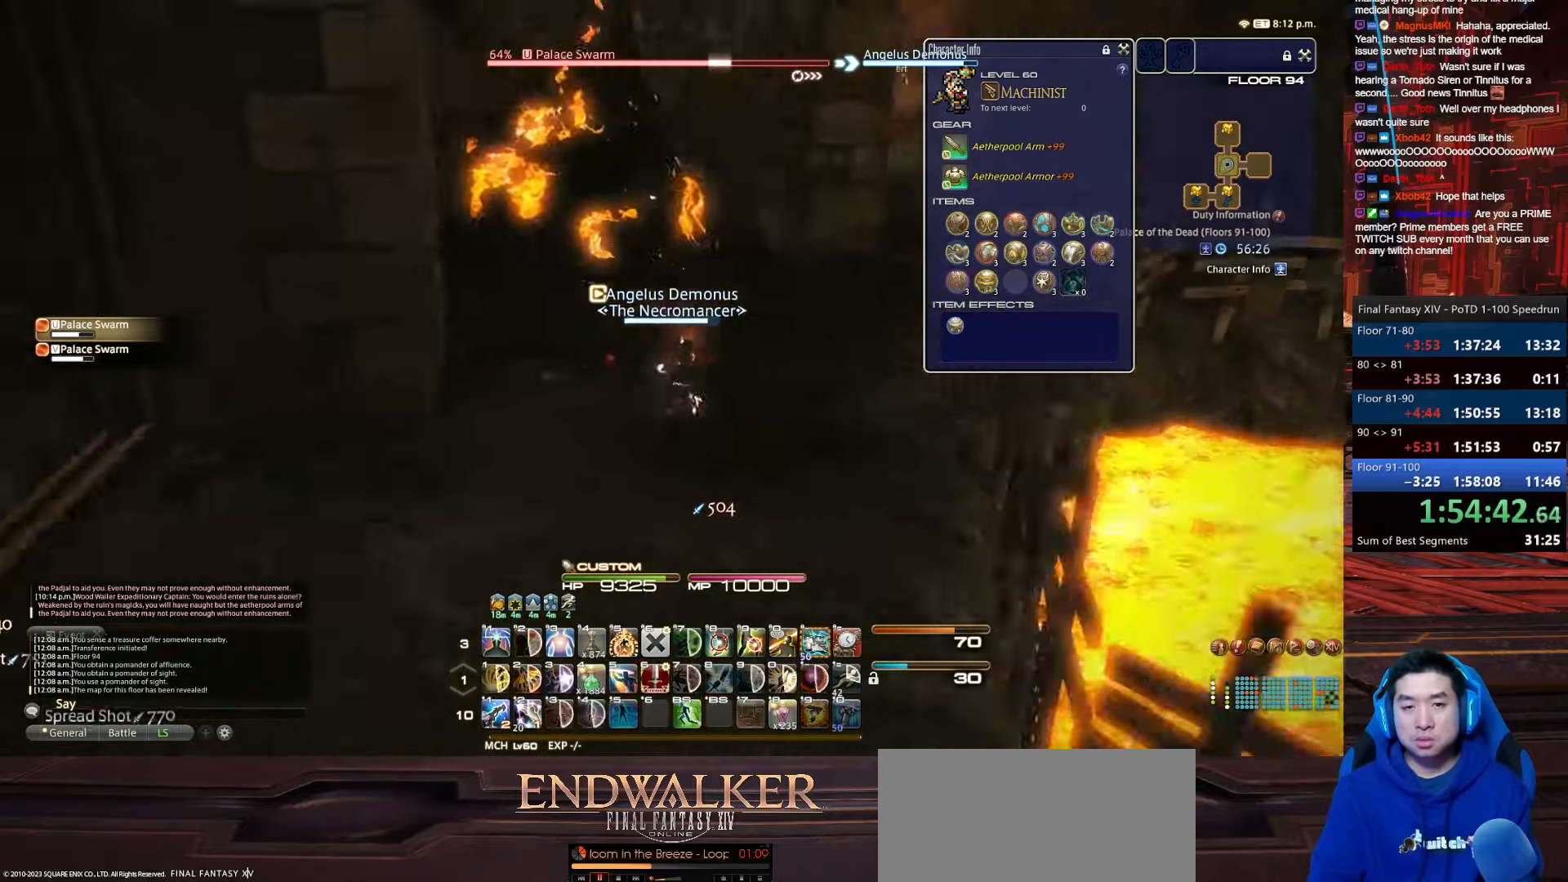
{"keys": ["d", "w"], "events": [[33, "space", "down"], [400, "p", "up"], [467, "space", "up"]]}
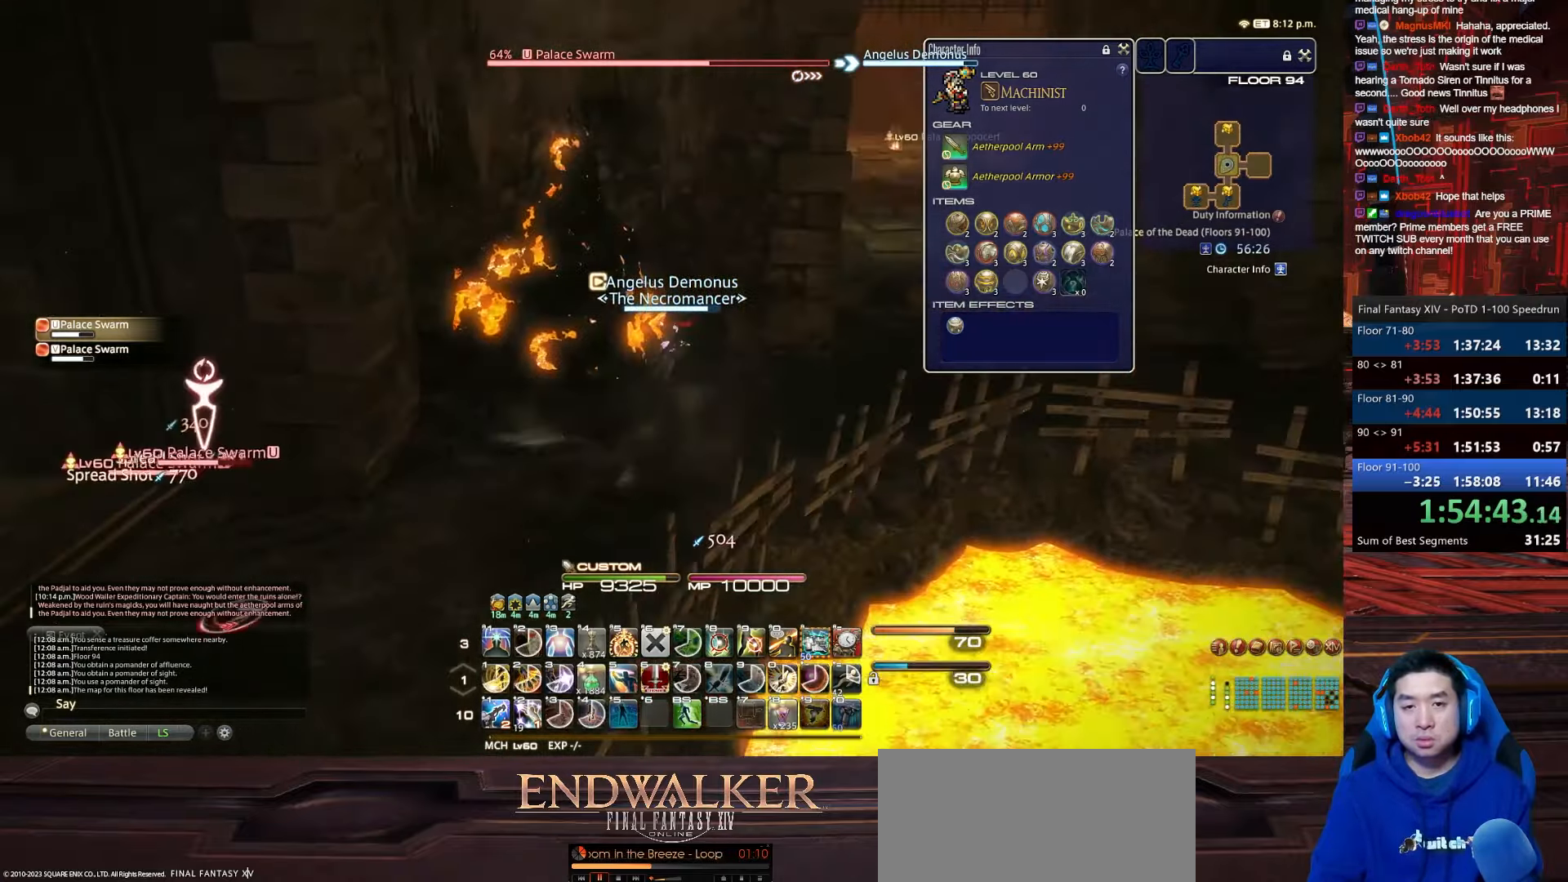
{"keys": ["1", "alt_r", "d", "space", "w"], "events": [[167, "alt_r", "down"], [234, "1", "down"], [367, "space", "down"]]}
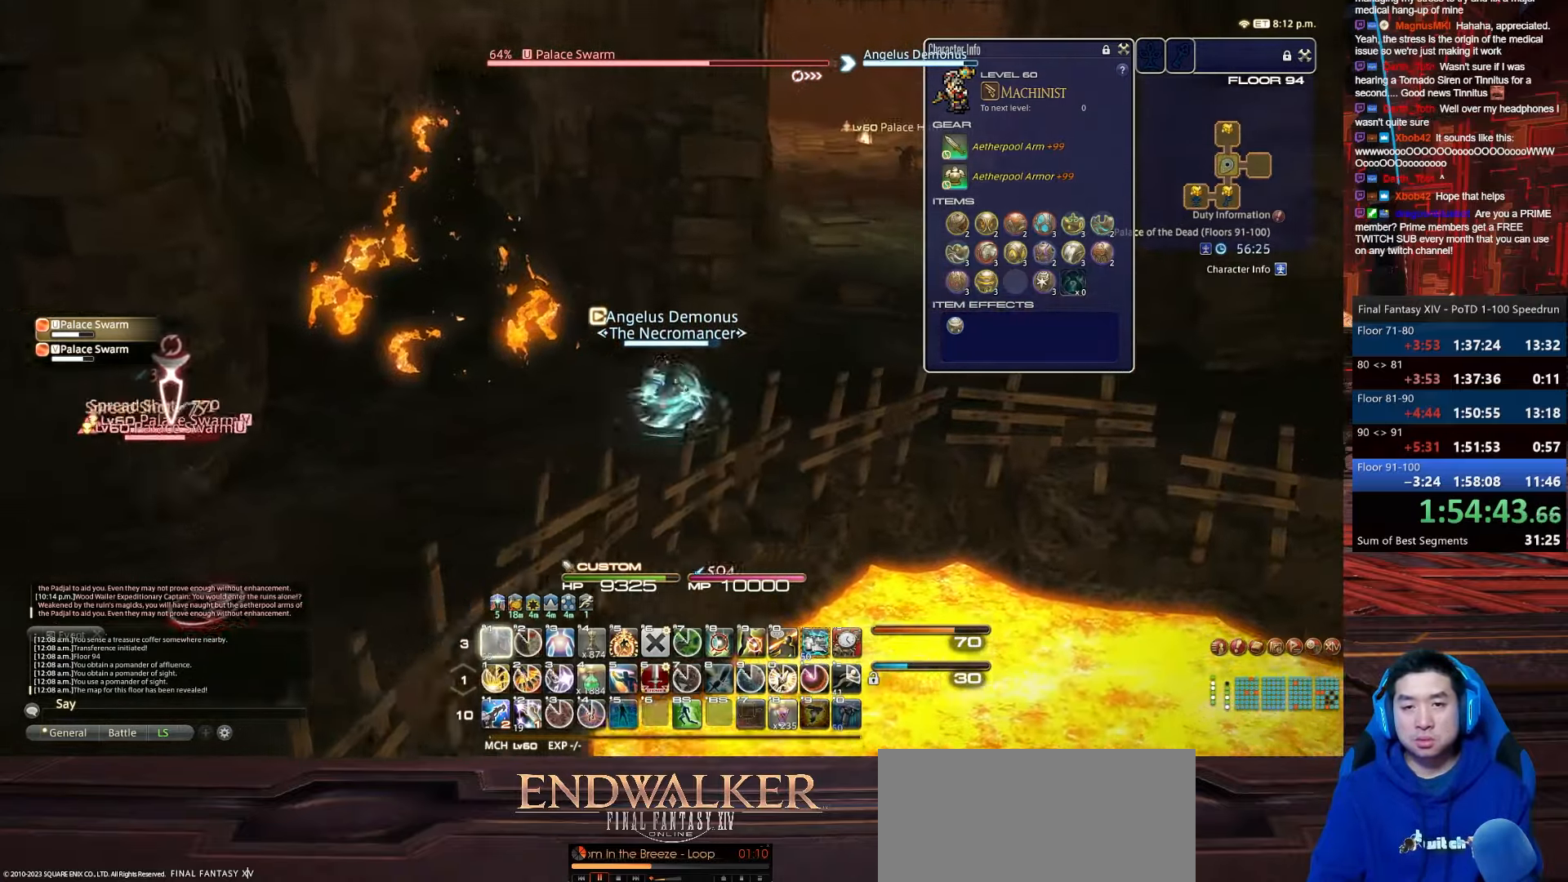
{"keys": ["4", "shift_r", "w"], "events": [[100, "alt_r", "up"], [167, "1", "up"], [233, "shift_r", "down"], [300, "space", "up"], [467, "4", "down"], [467, "d", "up"]]}
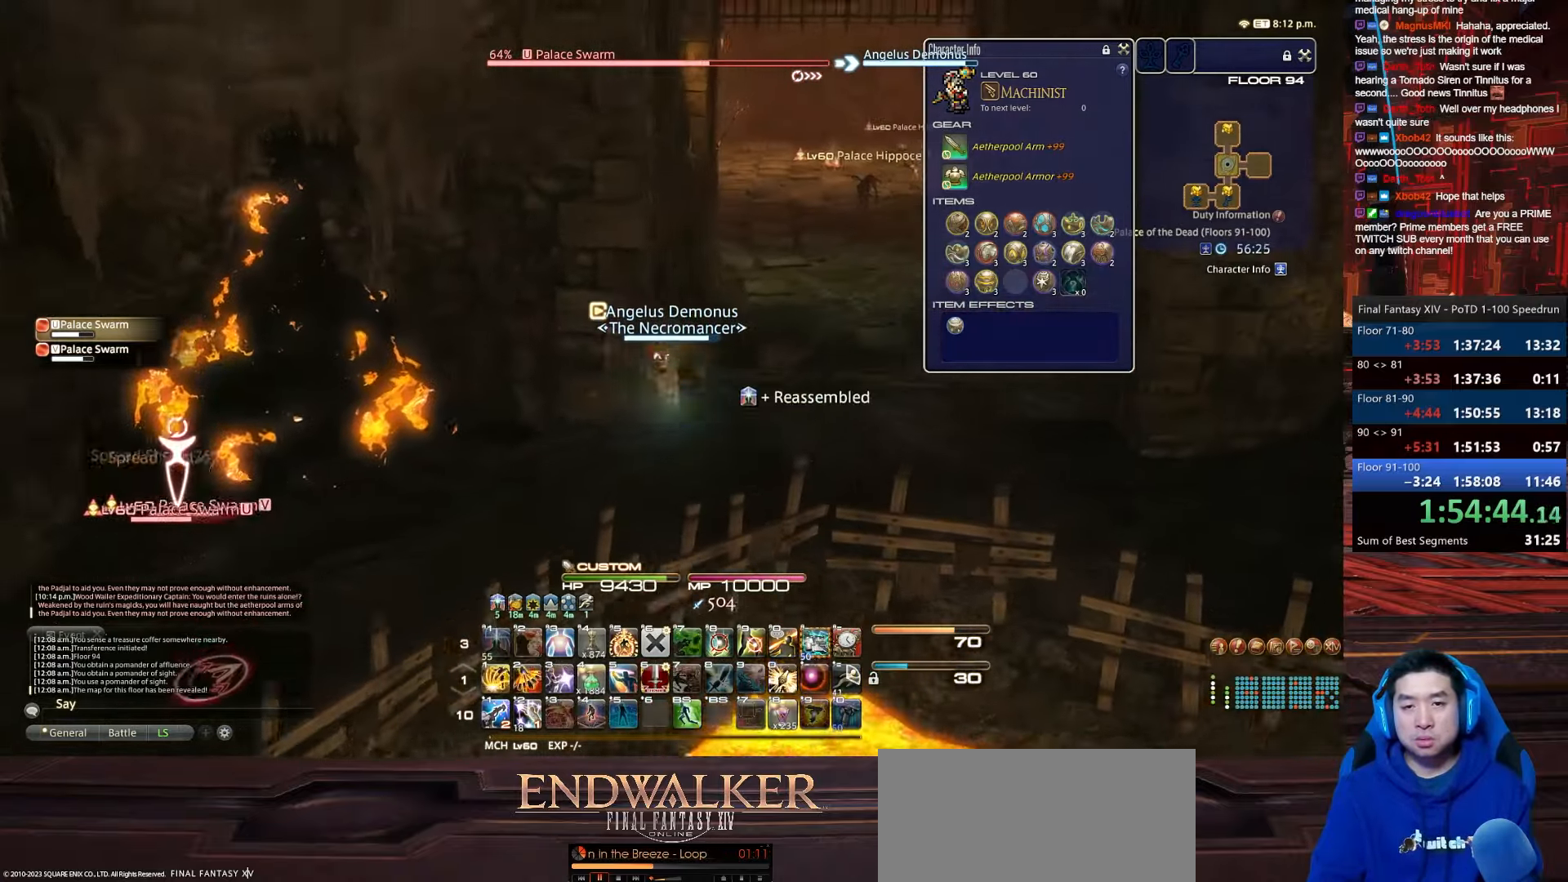
{"keys": ["d", "lbracket", "return", "w"], "events": [[134, "d", "down"], [134, "lbracket", "down"], [301, "4", "up"], [301, "return", "down"], [367, "shift_r", "up"]]}
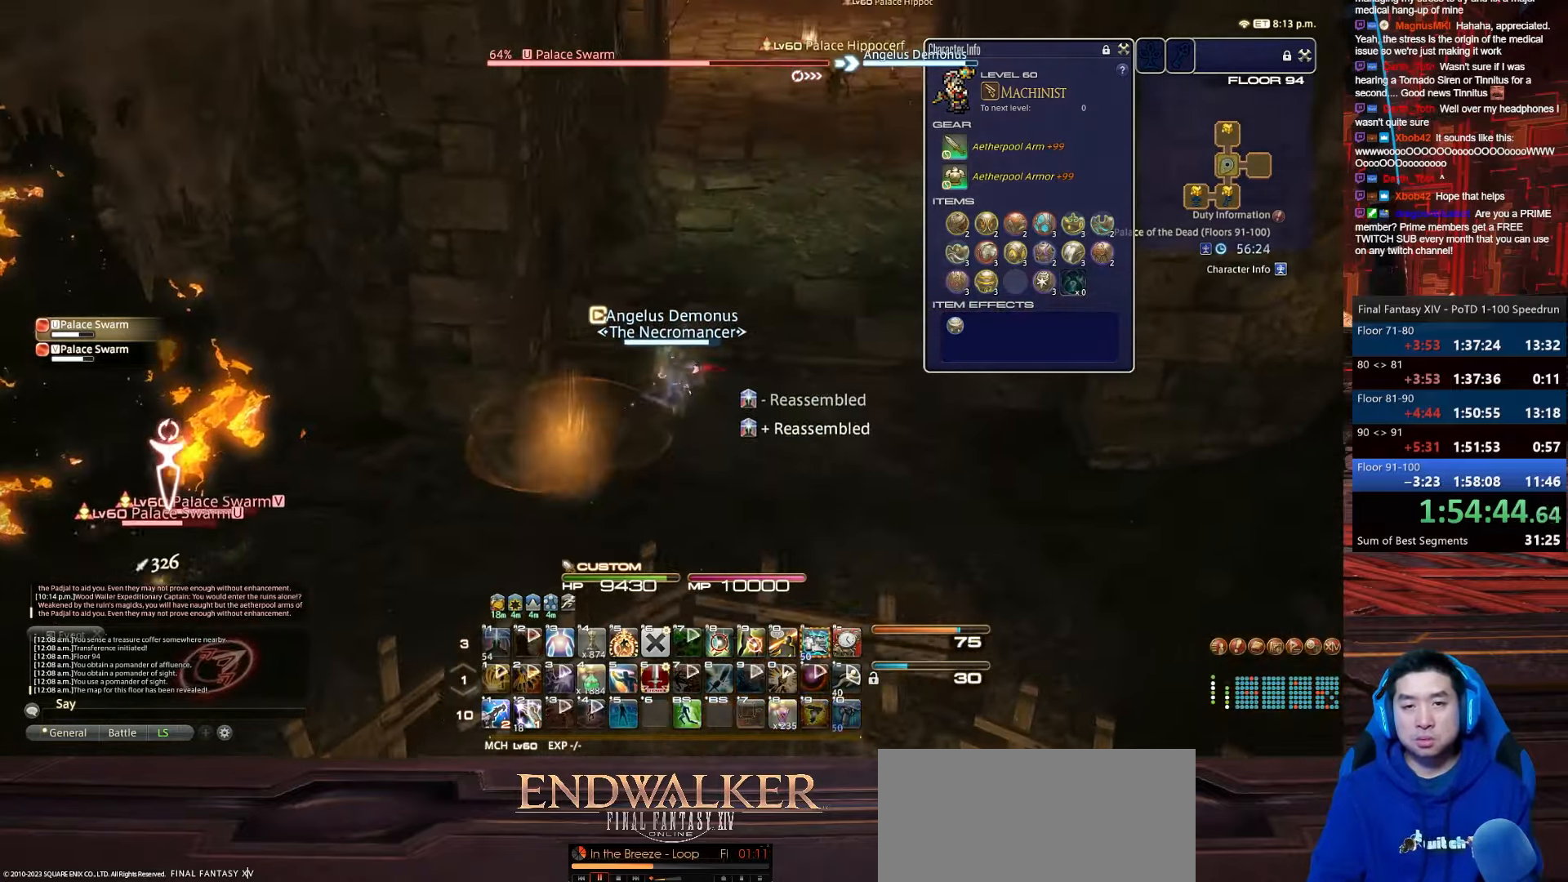
{"keys": ["d", "return", "w"], "events": [[33, "lbracket", "up"], [200, "return", "up"], [300, "return", "down"]]}
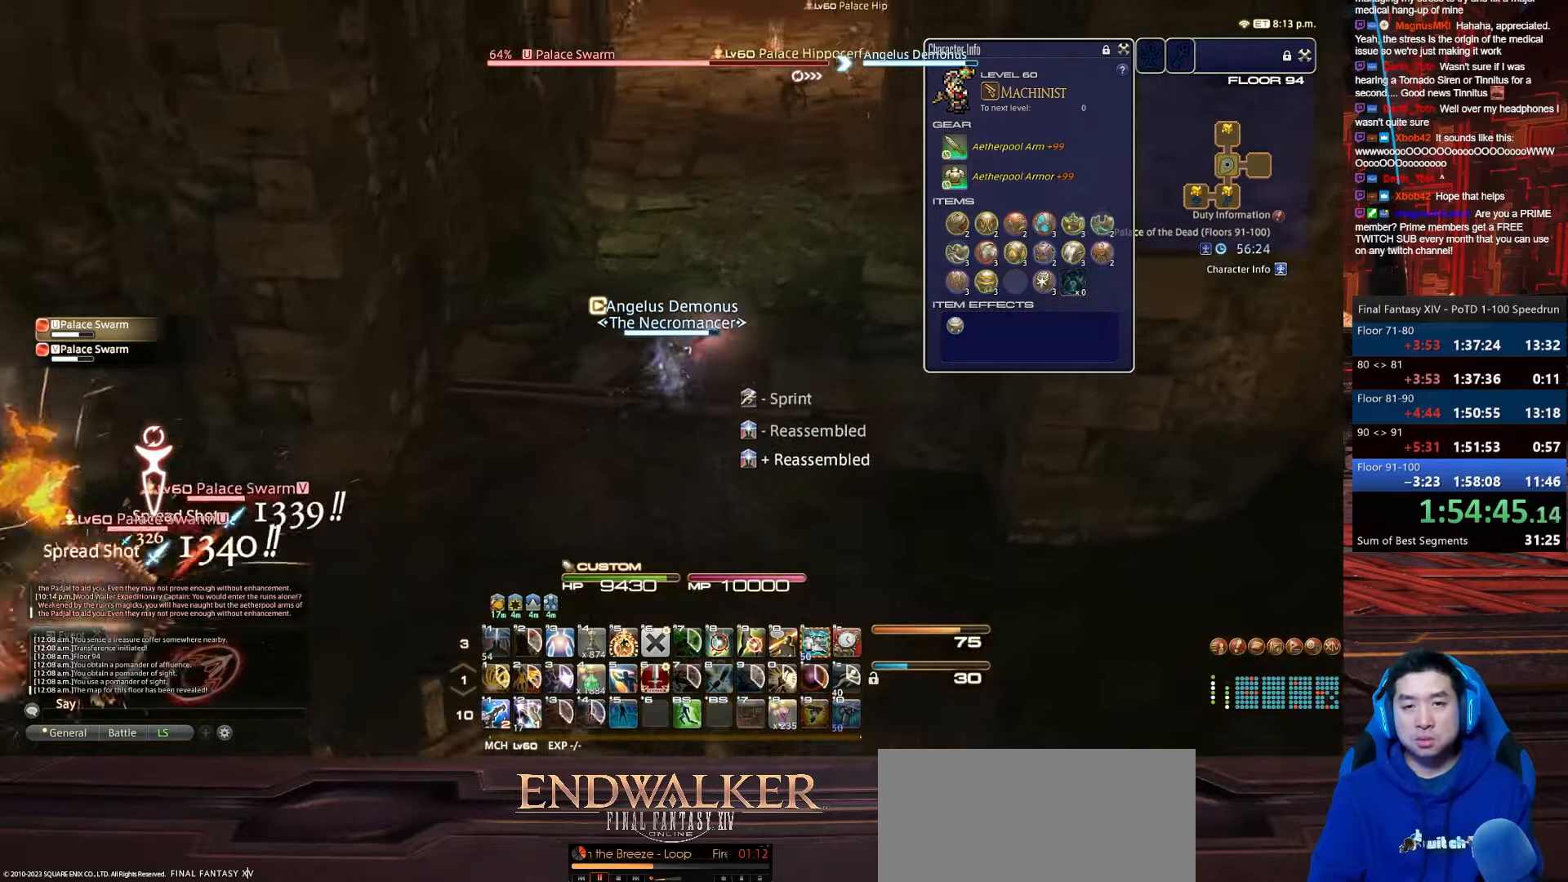
{"keys": ["d", "return", "w"], "events": []}
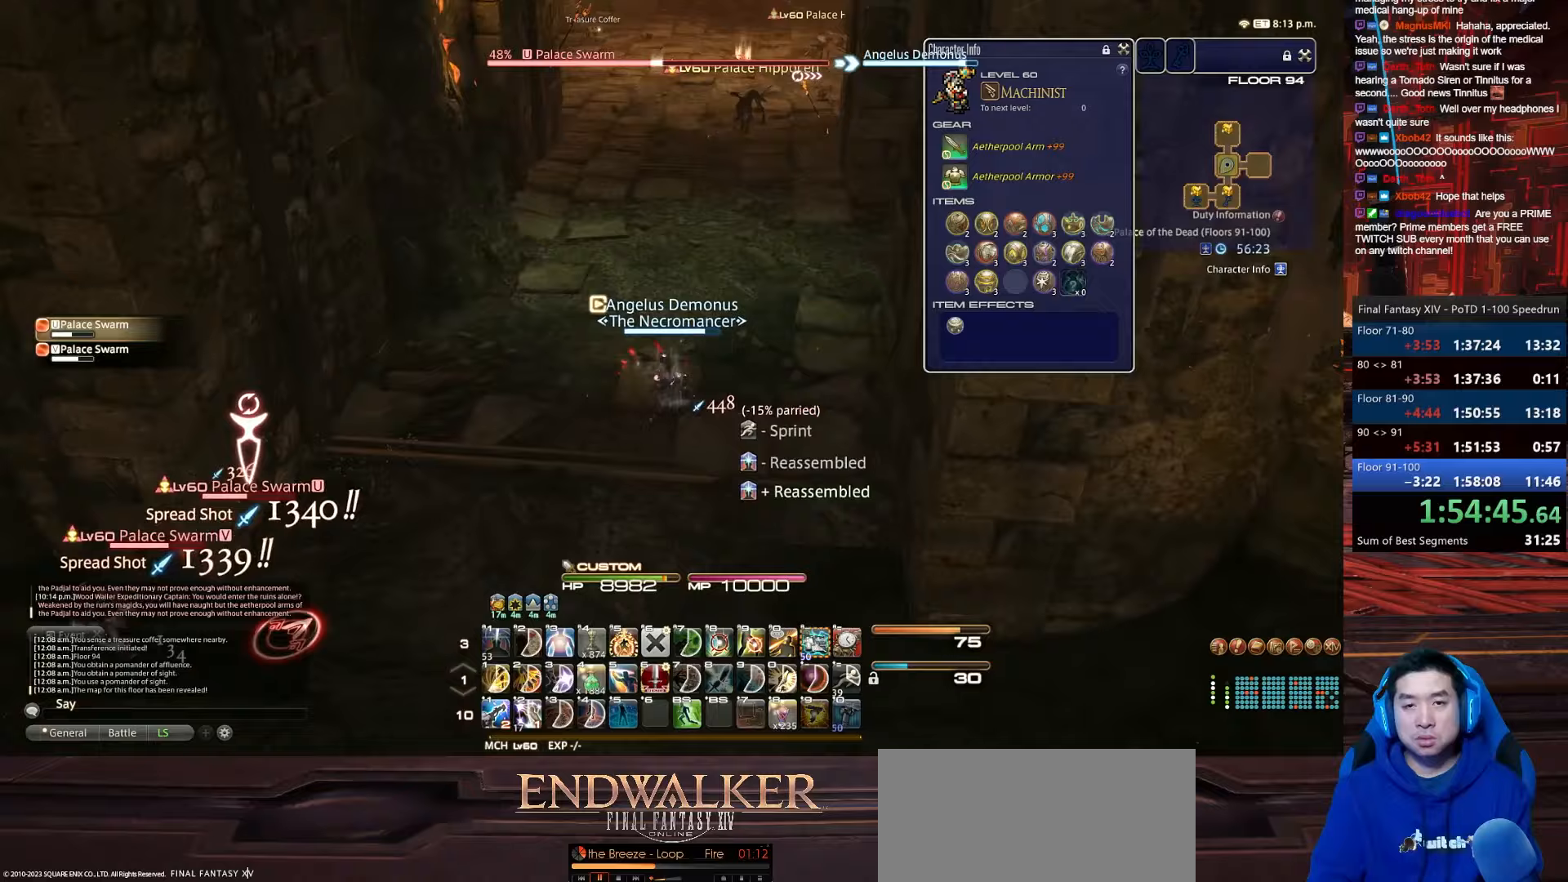
{"keys": ["a", "return", "w"], "events": [[100, "a", "down"], [334, "d", "up"]]}
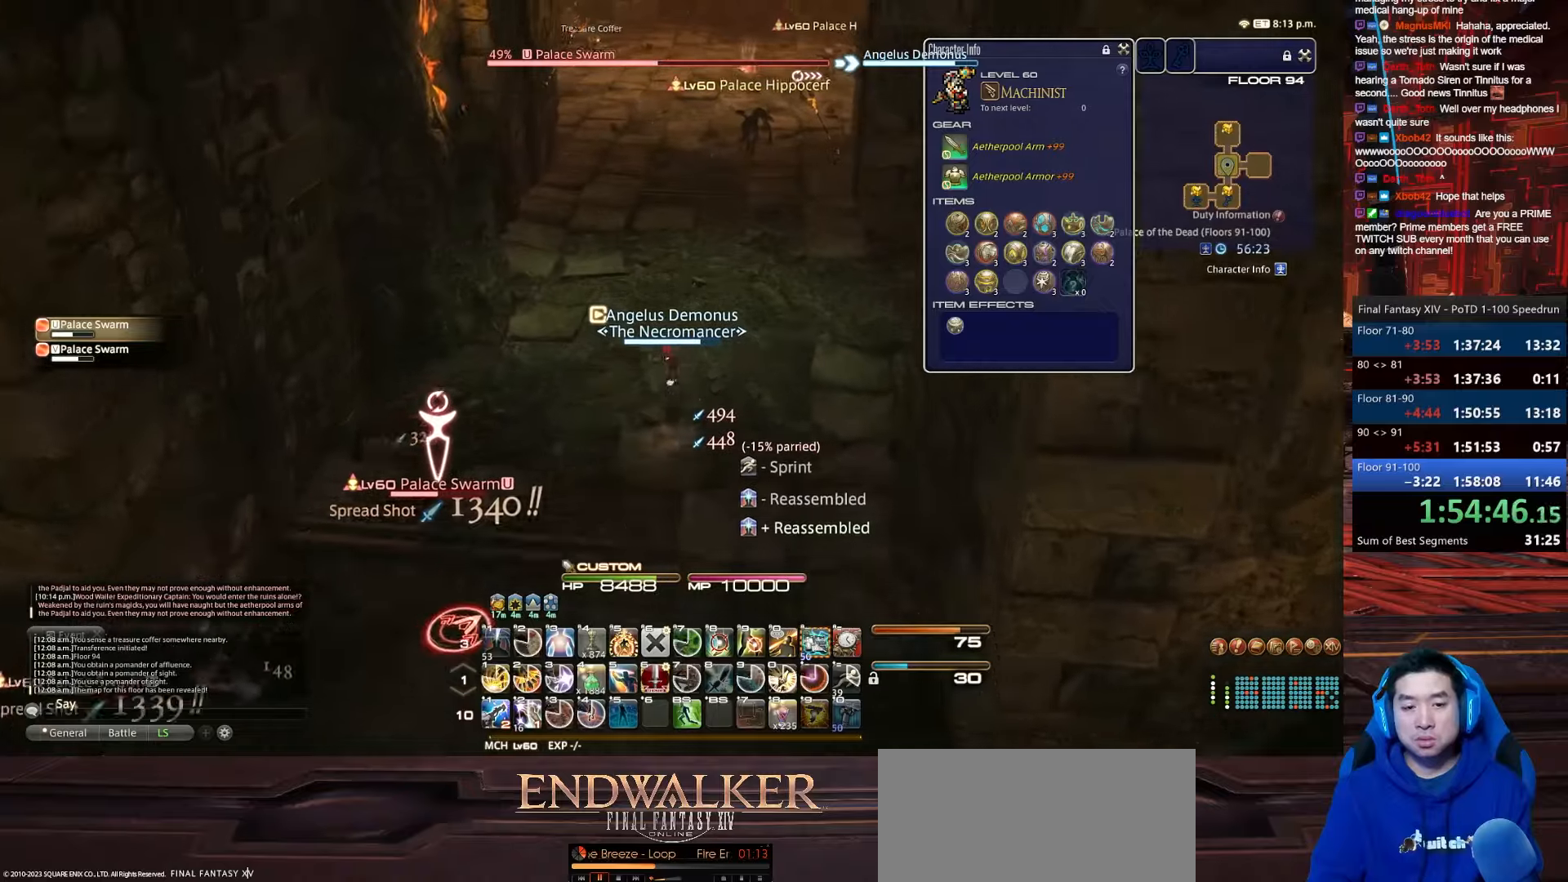
{"keys": ["4", "shift_r", "w"], "events": [[33, "a", "up"], [133, "return", "up"], [166, "shift_r", "down"], [233, "4", "down"]]}
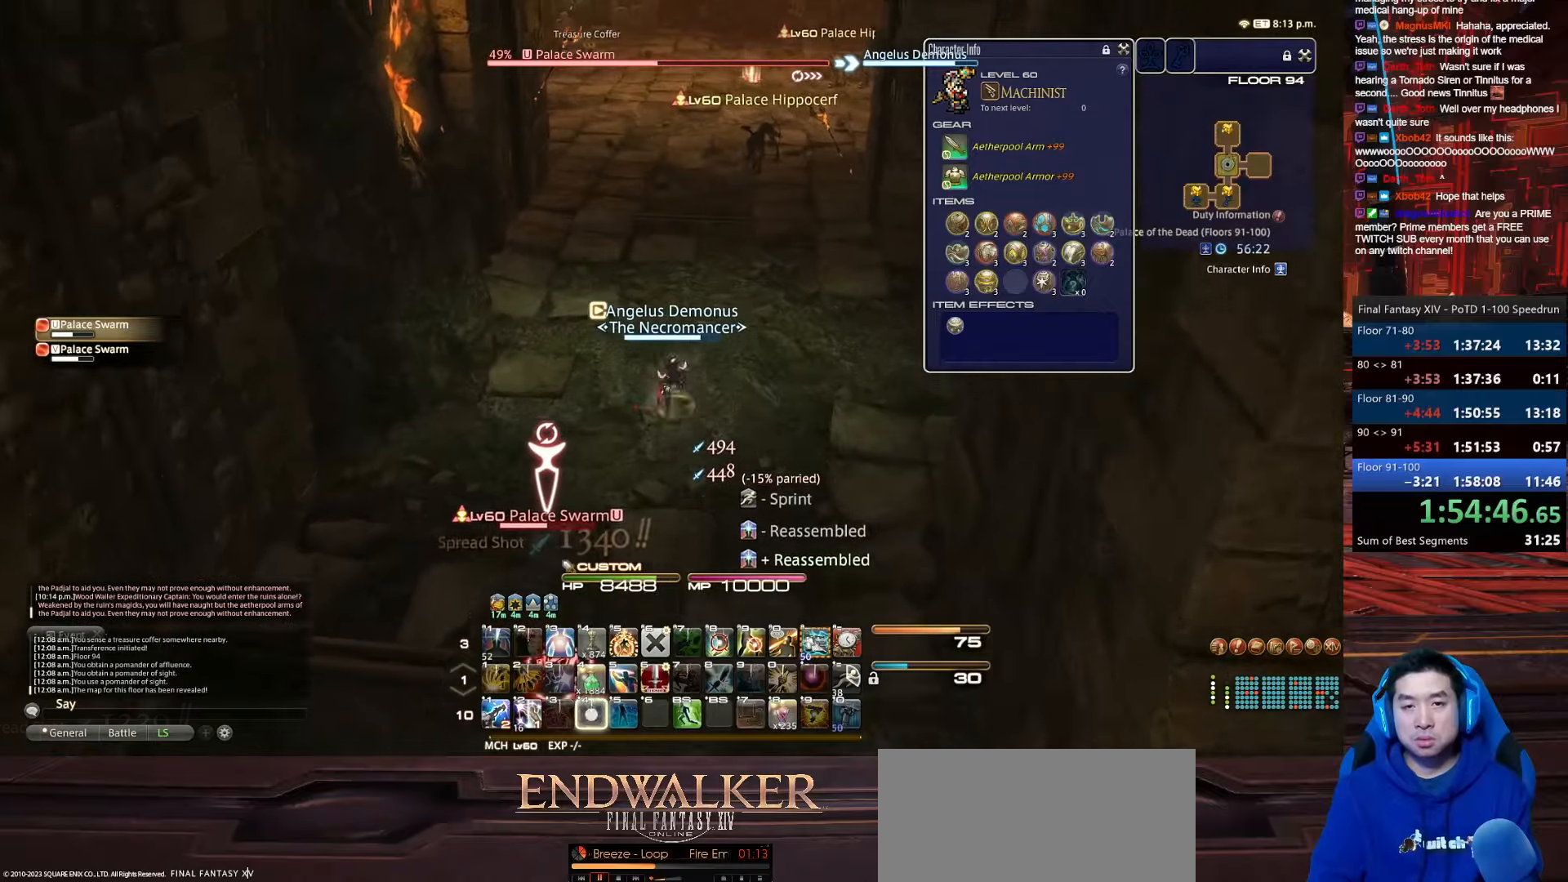
{"keys": ["2", "shift_r", "w"], "events": [[234, "2", "down"], [300, "4", "up"]]}